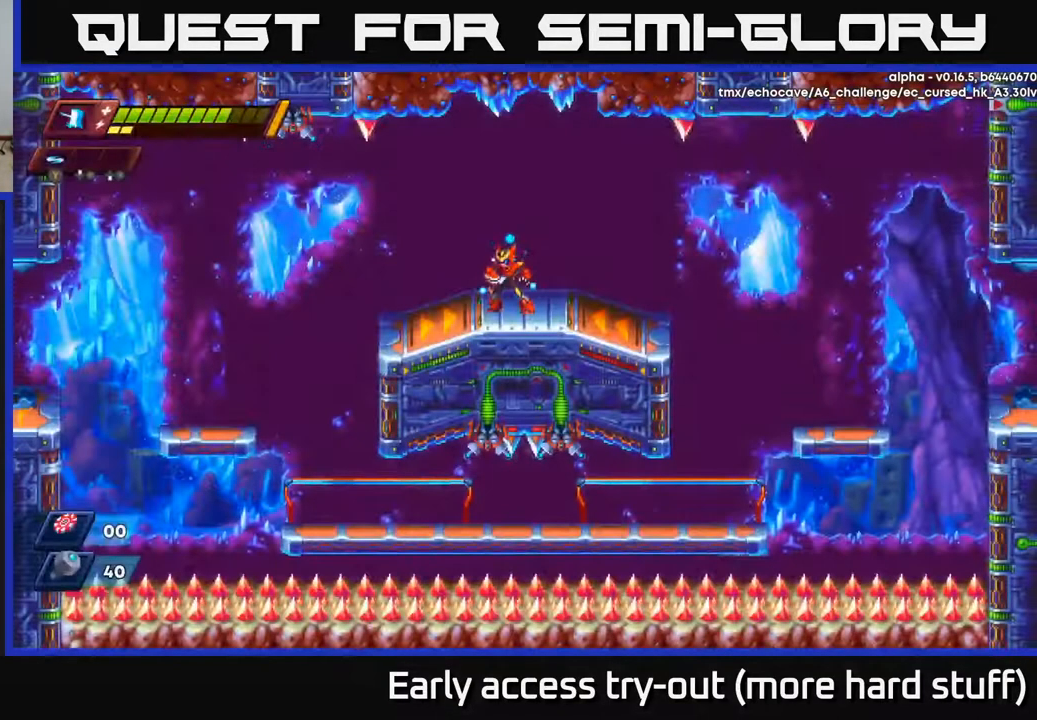
Gameplay with a controller (Xbox layout); each line is a JSON object with the inputs held at the frame after it. "events" lists button and stick changes between this image and that frame as [ms after this image, input, new state], when the widget could be followed in between. Not read: left_stick.
{"buttons": ["R2", "DPAD_RIGHT"], "right_stick": "center", "events": [[117, "DPAD_RIGHT", "down"], [250, "R2", "down"], [383, "R2", "up"], [467, "R2", "down"]]}
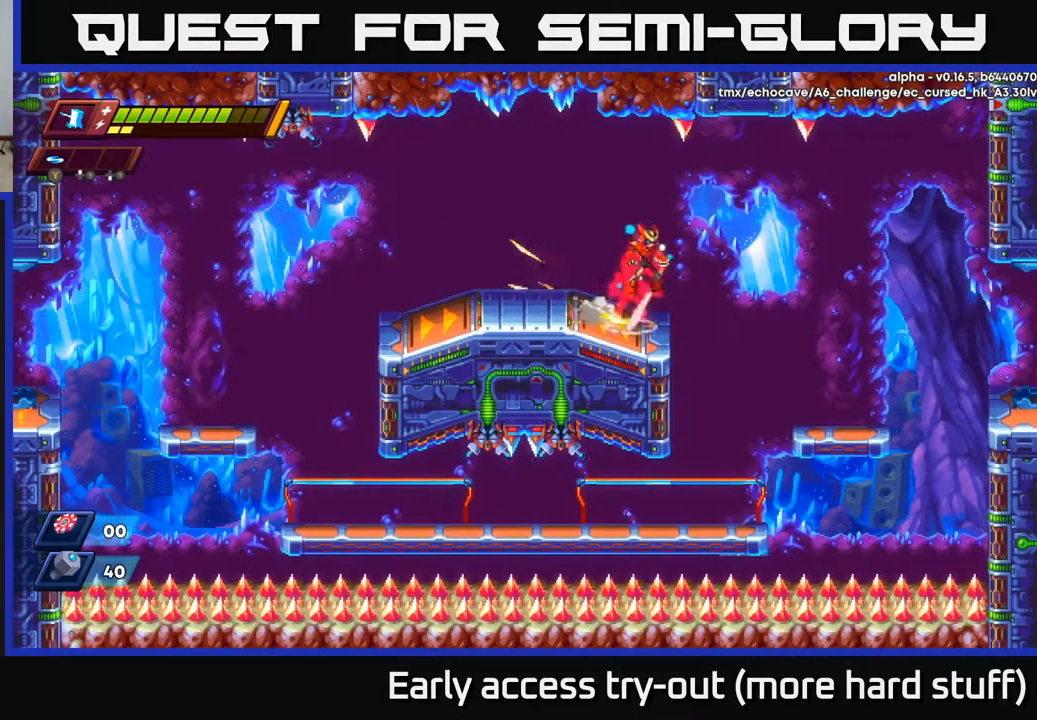
{"buttons": ["DPAD_RIGHT"], "right_stick": "center", "events": [[17, "A", "down"], [67, "A", "up"], [67, "R2", "up"]]}
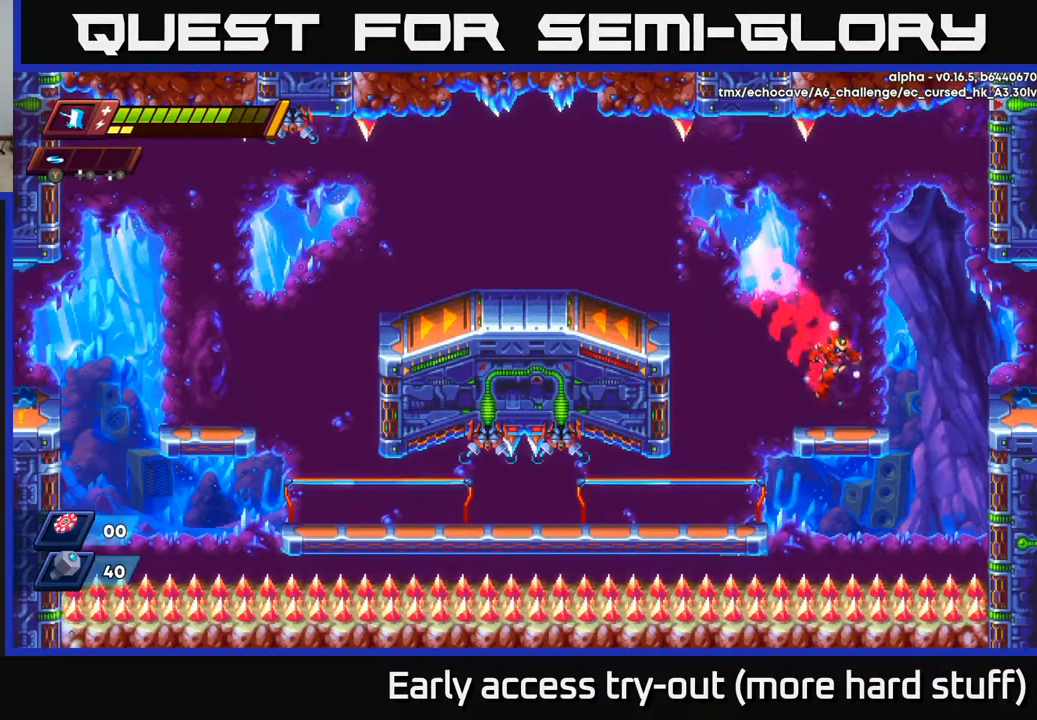
{"buttons": ["DPAD_RIGHT"], "right_stick": "center", "events": [[200, "A", "down"], [200, "R2", "down"], [350, "A", "up"], [350, "R2", "up"]]}
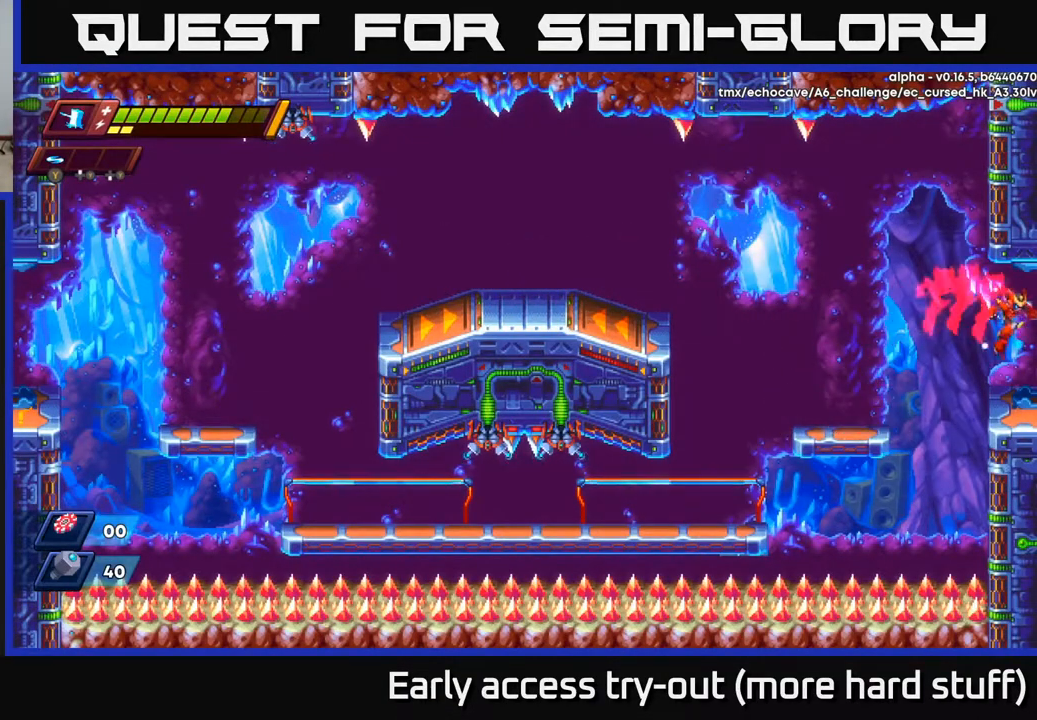
{"buttons": ["DPAD_RIGHT"], "right_stick": "center", "events": [[317, "DPAD_RIGHT", "up"], [500, "DPAD_RIGHT", "down"]]}
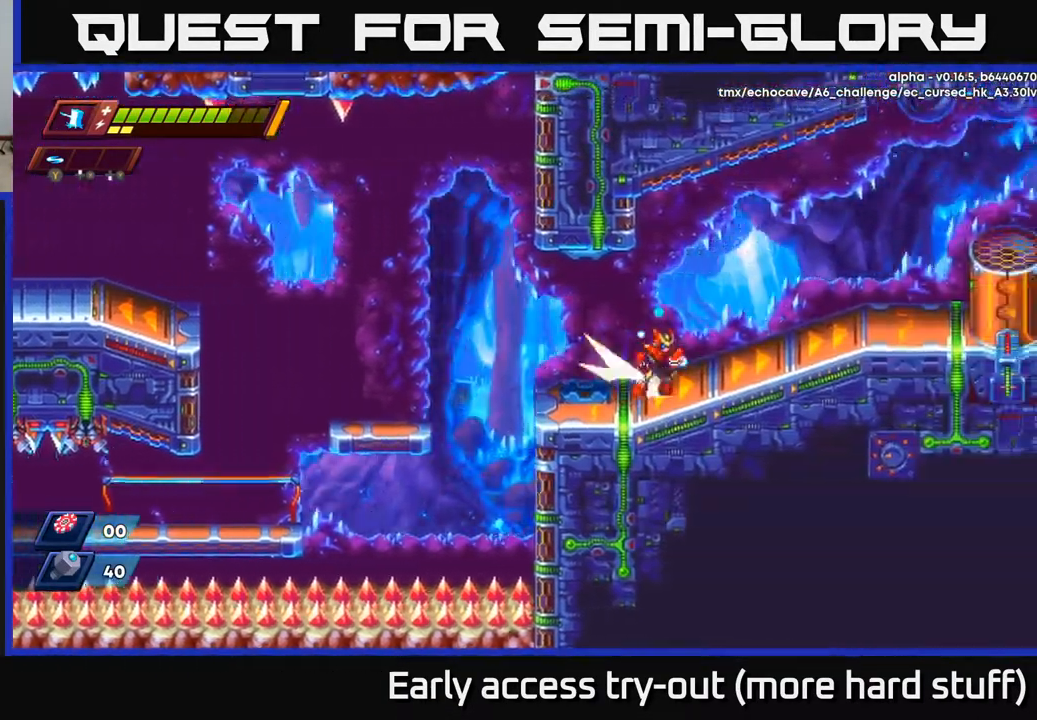
{"buttons": ["A", "R2", "DPAD_RIGHT"], "right_stick": "center", "events": [[67, "R2", "down"], [300, "A", "down"]]}
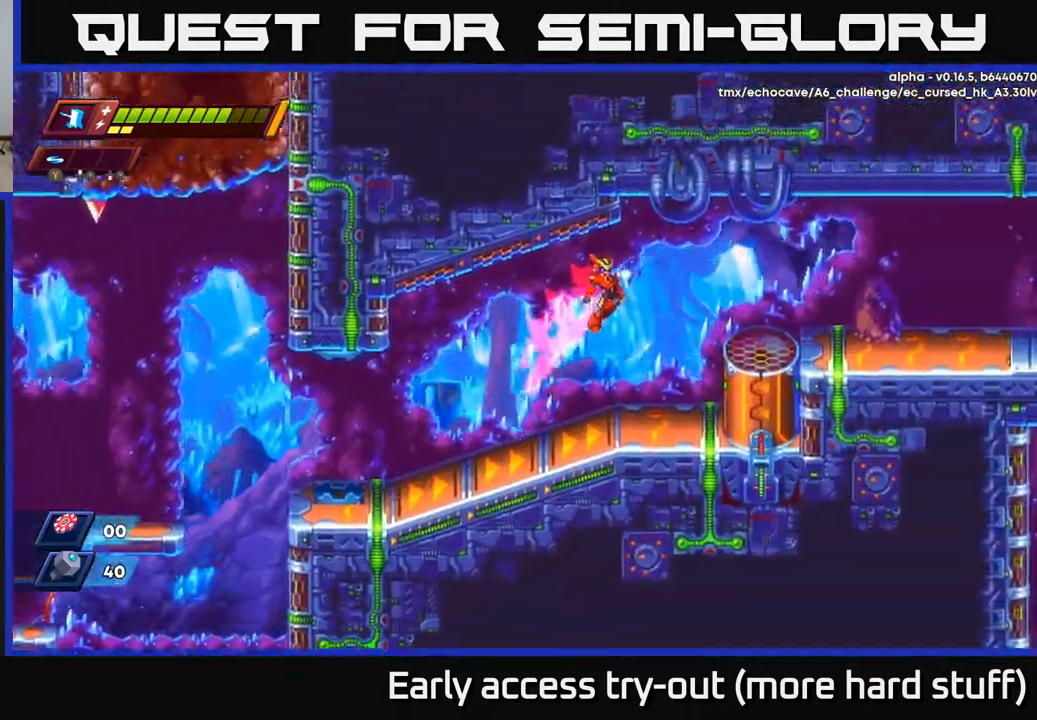
{"buttons": ["A", "R2", "DPAD_RIGHT"], "right_stick": "center", "events": [[250, "A", "up"], [300, "R2", "up"], [433, "R2", "down"], [450, "A", "down"]]}
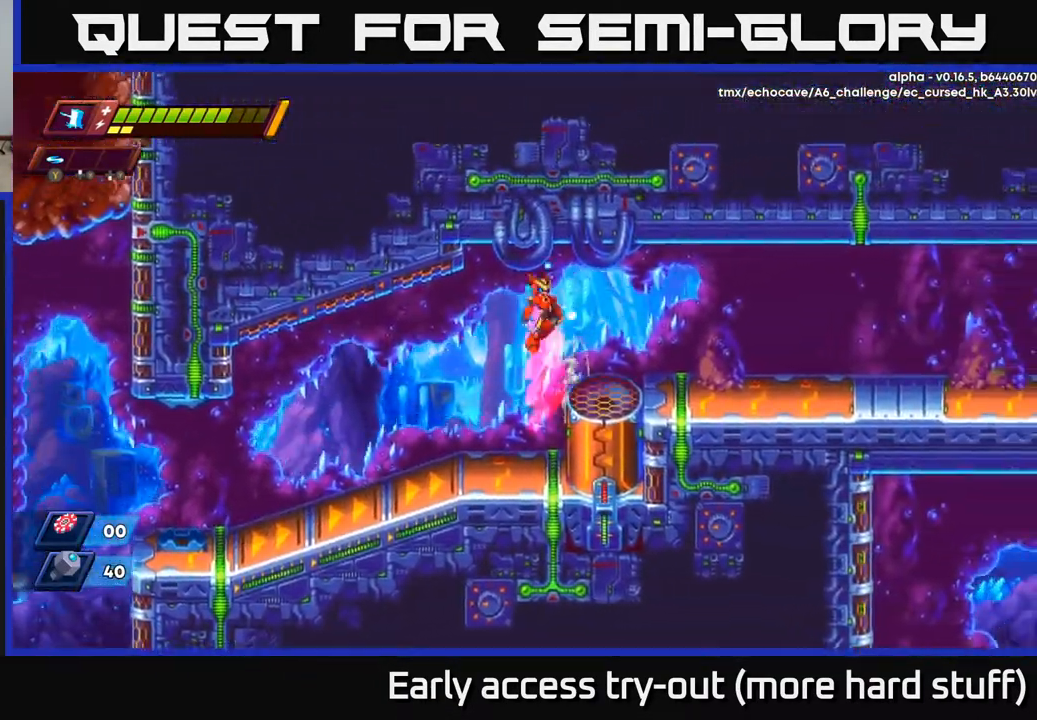
{"buttons": ["DPAD_RIGHT"], "right_stick": "center", "events": [[83, "A", "up"], [83, "R2", "up"]]}
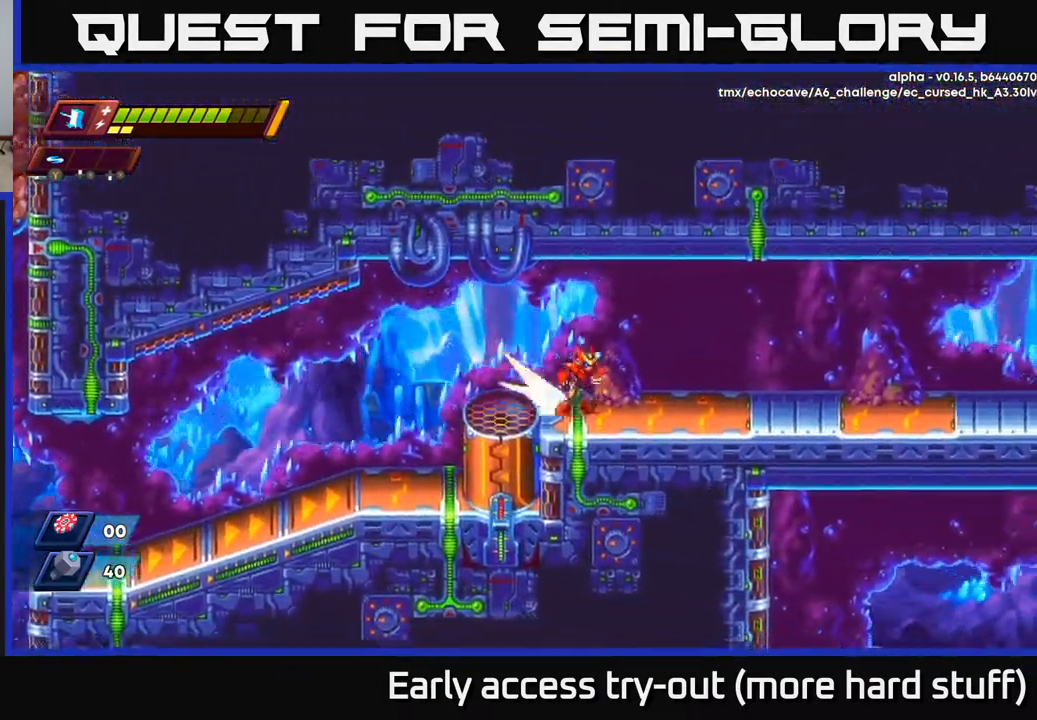
{"buttons": ["DPAD_RIGHT"], "right_stick": "center", "events": [[50, "R2", "down"], [183, "A", "down"], [333, "A", "up"], [367, "R2", "up"]]}
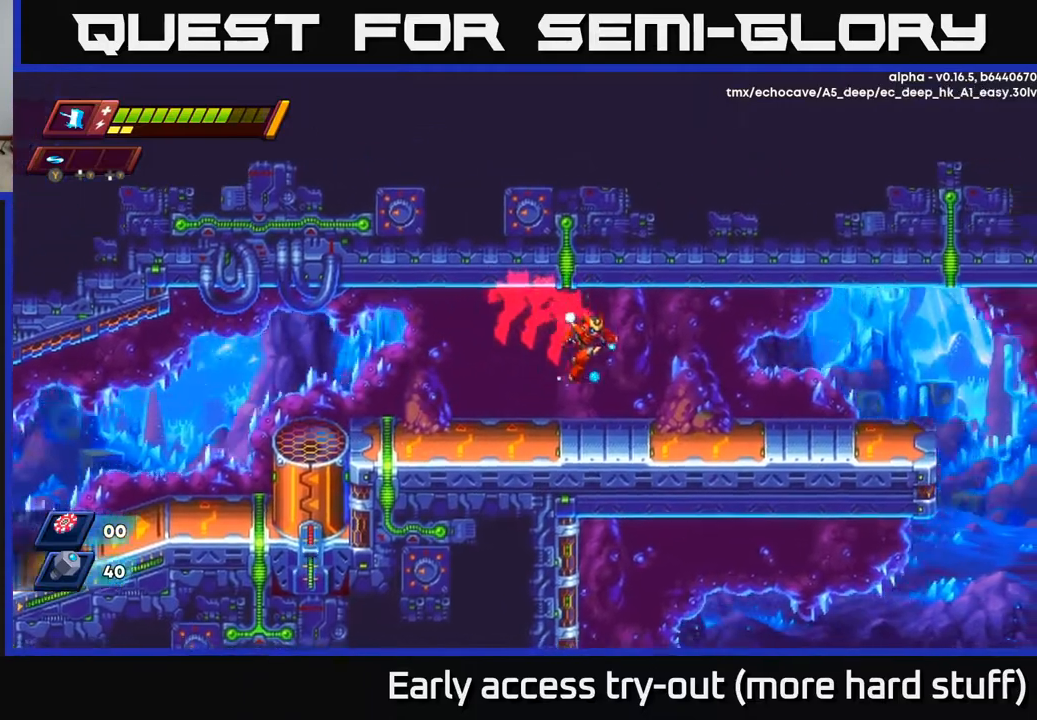
{"buttons": ["DPAD_RIGHT"], "right_stick": "center", "events": [[250, "R2", "down"], [300, "A", "down"], [400, "A", "up"], [400, "R2", "up"]]}
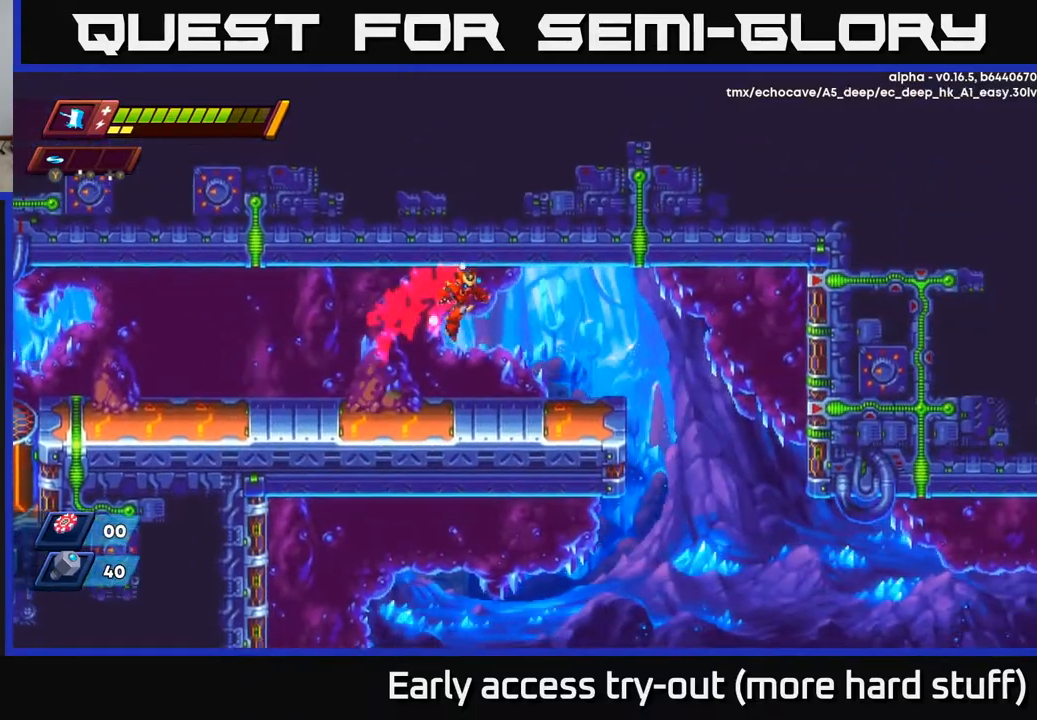
{"buttons": [], "right_stick": "down", "events": [[217, "right_stick", "down"], [383, "DPAD_RIGHT", "up"]]}
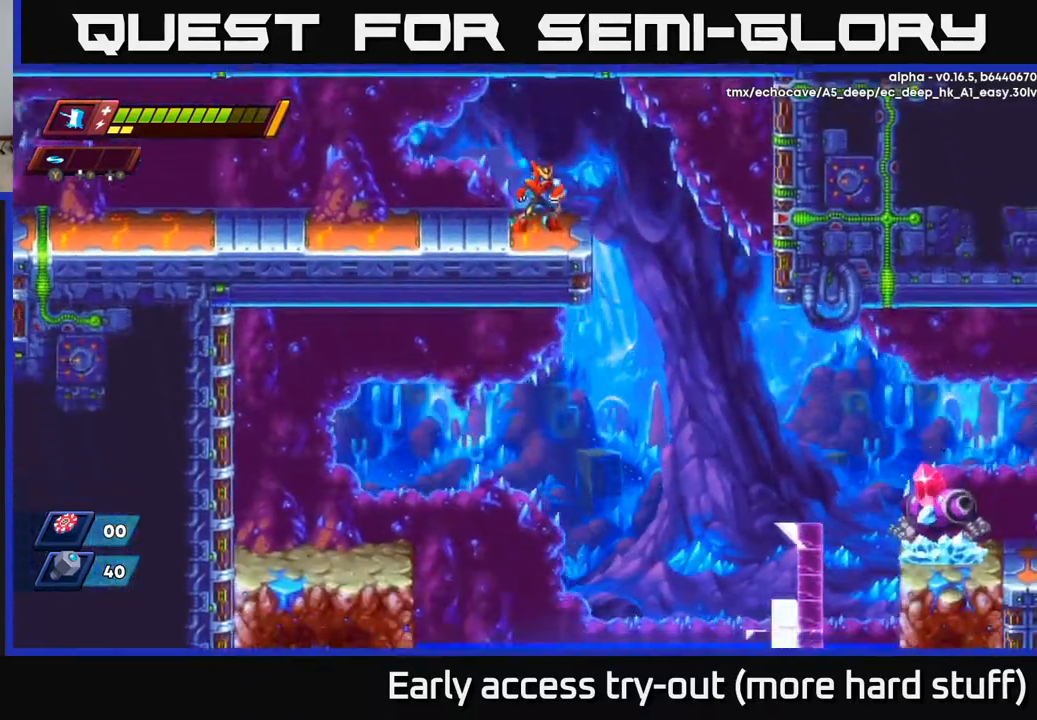
{"buttons": ["R2", "DPAD_RIGHT"], "right_stick": "center", "events": [[117, "right_stick", "center"], [217, "DPAD_RIGHT", "down"], [333, "R2", "down"]]}
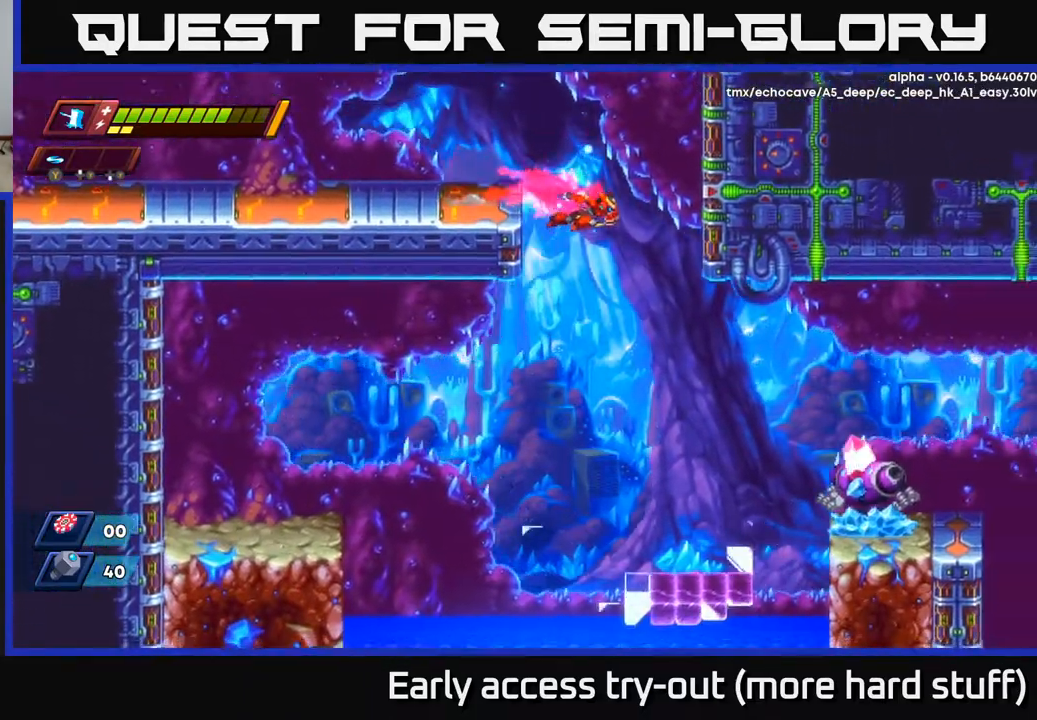
{"buttons": [], "right_stick": "center", "events": [[167, "R2", "up"], [200, "DPAD_RIGHT", "up"]]}
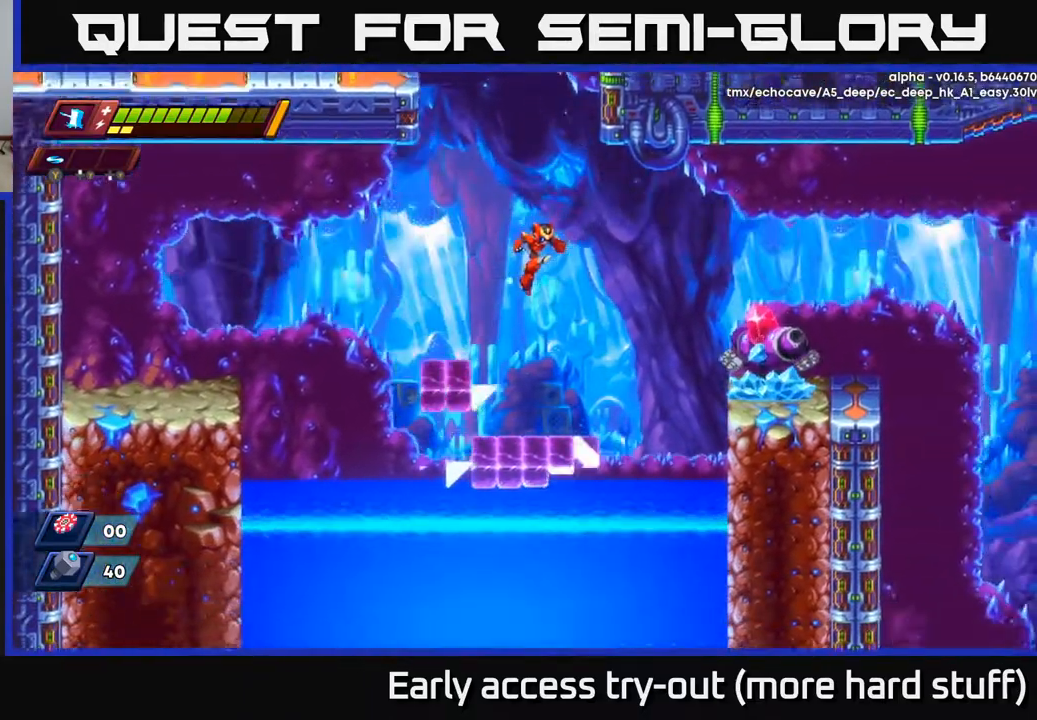
{"buttons": ["A", "R2"], "right_stick": "center", "events": [[350, "DPAD_RIGHT", "down"], [383, "A", "down"], [383, "R2", "down"], [417, "DPAD_RIGHT", "up"]]}
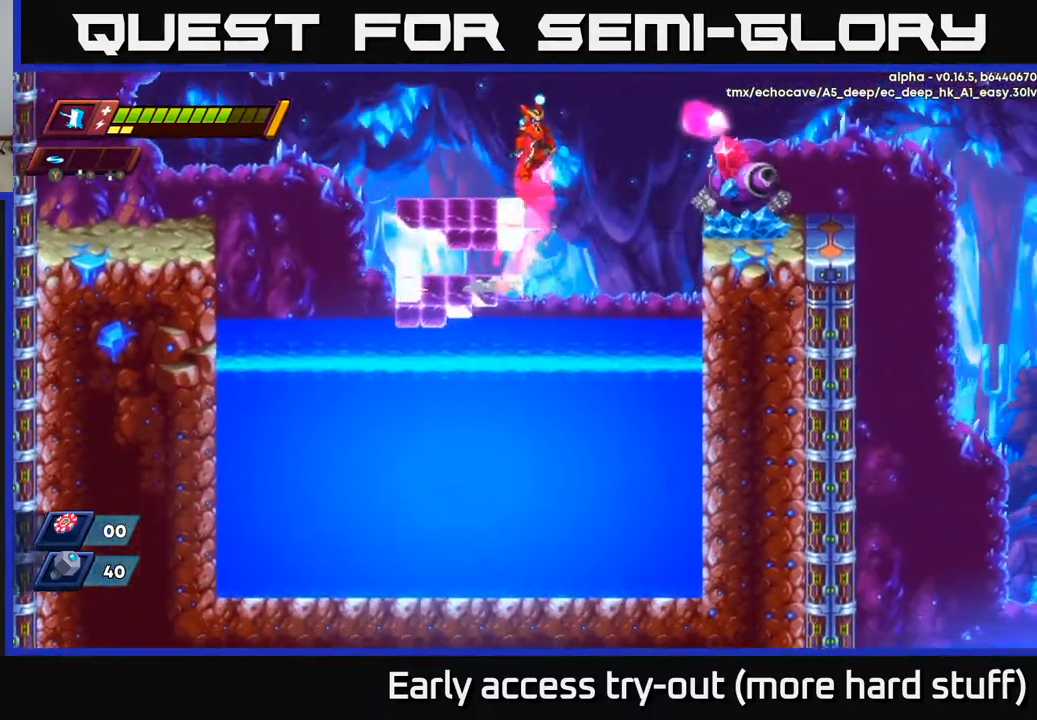
{"buttons": ["DPAD_RIGHT"], "right_stick": "center", "events": [[100, "DPAD_LEFT", "down"], [167, "A", "up"], [183, "R2", "up"], [300, "DPAD_LEFT", "up"], [350, "DPAD_RIGHT", "down"]]}
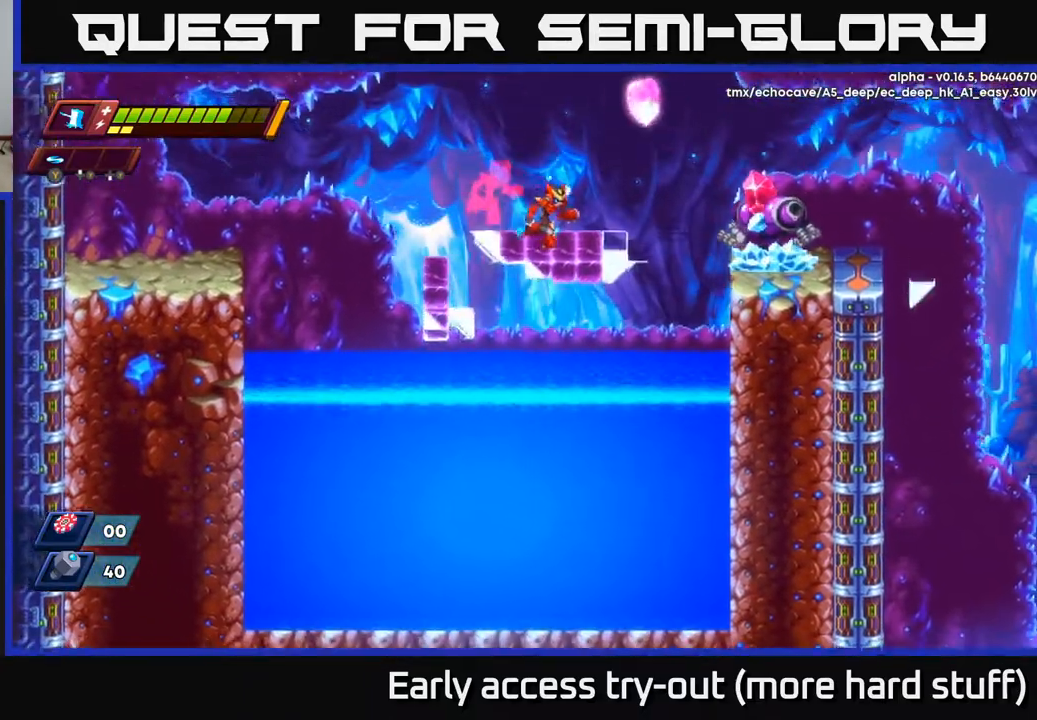
{"buttons": [], "right_stick": "center", "events": [[167, "X", "down"], [300, "X", "up"], [367, "DPAD_RIGHT", "up"], [417, "X", "down"], [500, "X", "up"]]}
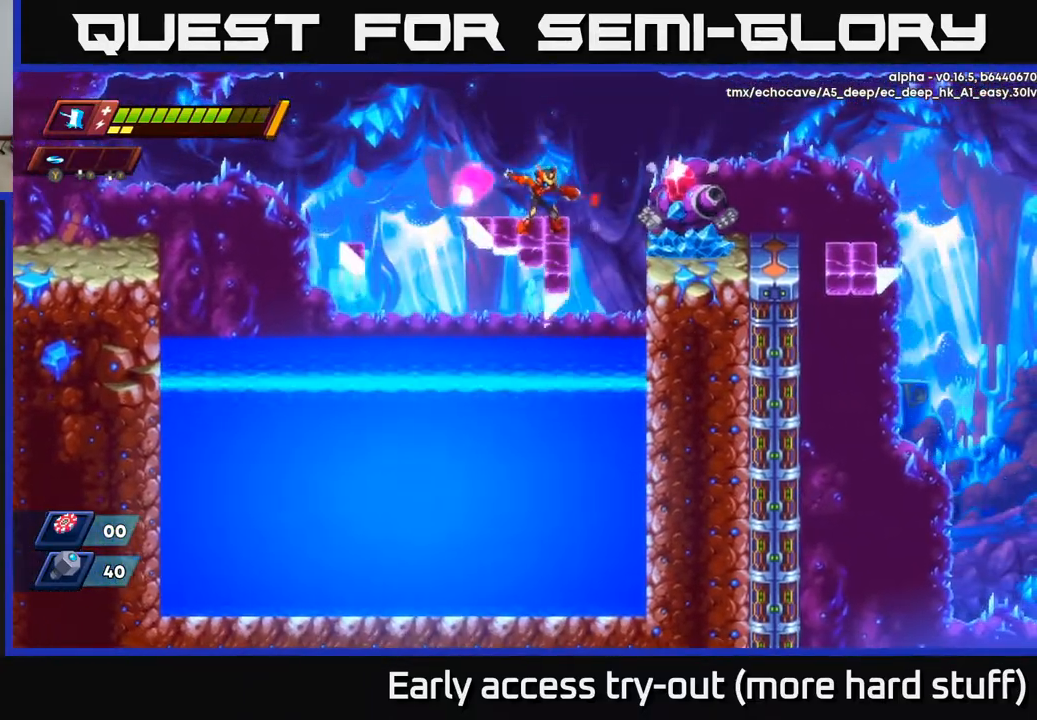
{"buttons": ["X"], "right_stick": "center", "events": [[83, "X", "down"], [133, "DPAD_RIGHT", "down"], [167, "X", "up"], [217, "DPAD_RIGHT", "up"], [233, "X", "down"], [333, "X", "up"], [417, "X", "down"]]}
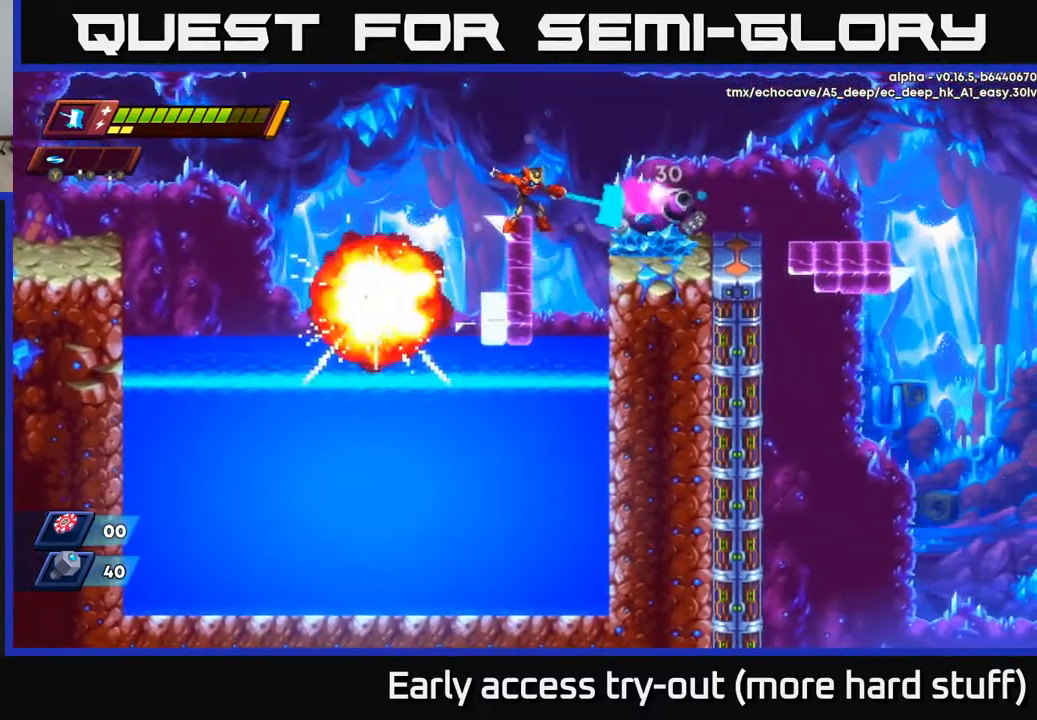
{"buttons": ["DPAD_LEFT"], "right_stick": "center", "events": [[17, "X", "up"], [83, "X", "down"], [167, "X", "up"], [250, "X", "down"], [333, "X", "up"], [450, "DPAD_LEFT", "down"]]}
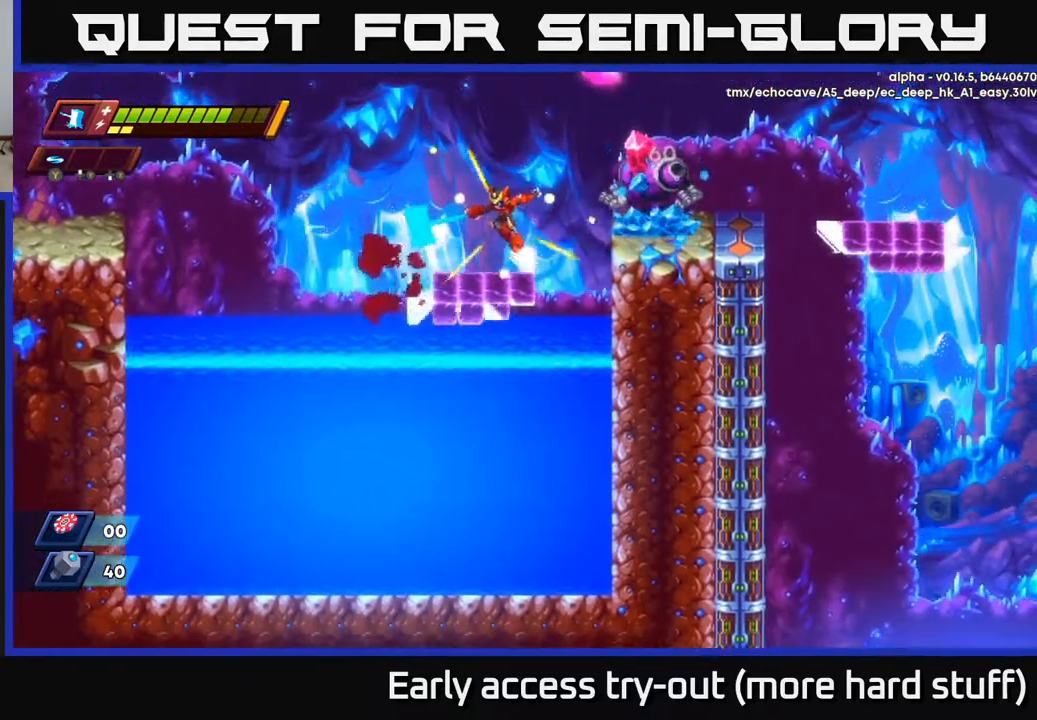
{"buttons": ["A", "X", "R2", "DPAD_RIGHT"], "right_stick": "center", "events": [[100, "DPAD_LEFT", "up"], [300, "DPAD_RIGHT", "down"], [350, "A", "down"], [350, "R2", "down"], [400, "X", "down"]]}
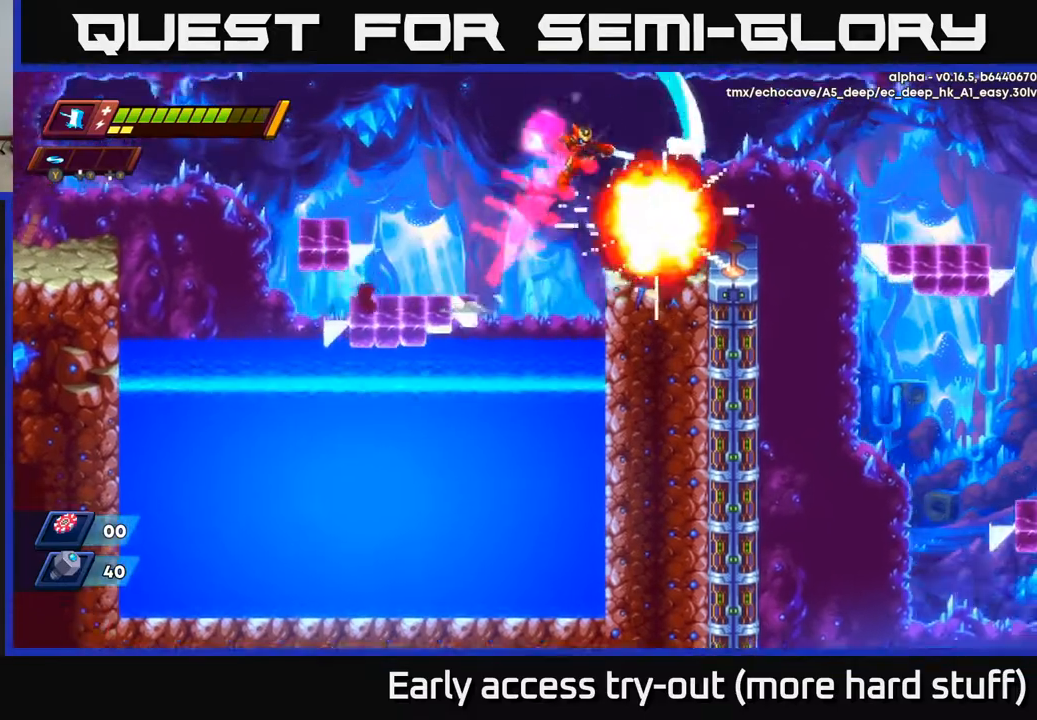
{"buttons": ["DPAD_LEFT"], "right_stick": "center", "events": [[200, "X", "up"], [250, "R2", "up"], [283, "A", "up"], [367, "DPAD_RIGHT", "up"], [417, "DPAD_LEFT", "down"]]}
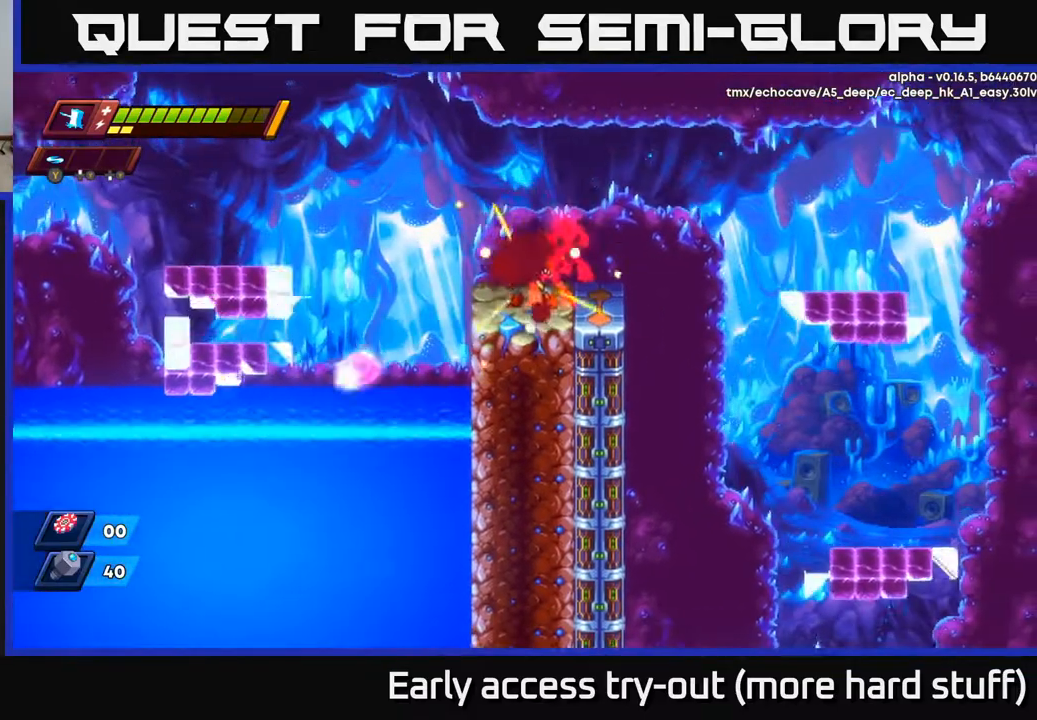
{"buttons": ["A", "R2", "DPAD_RIGHT"], "right_stick": "center", "events": [[17, "DPAD_LEFT", "up"], [183, "DPAD_RIGHT", "down"], [350, "R2", "down"], [483, "A", "down"]]}
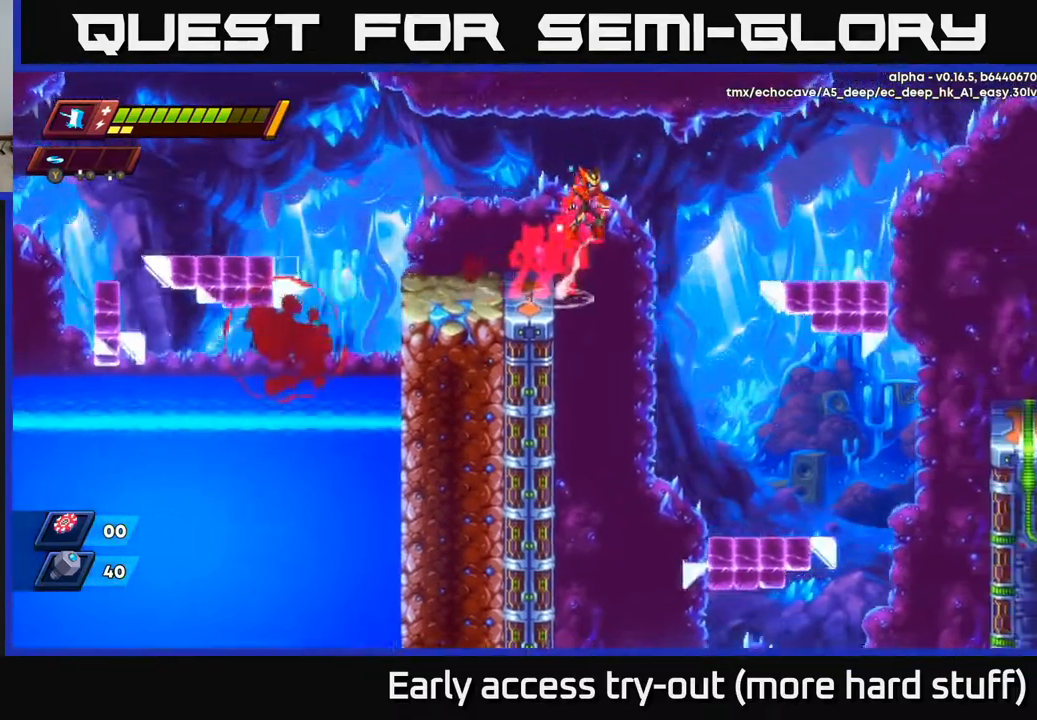
{"buttons": ["R2", "DPAD_RIGHT"], "right_stick": "center", "events": [[467, "A", "up"]]}
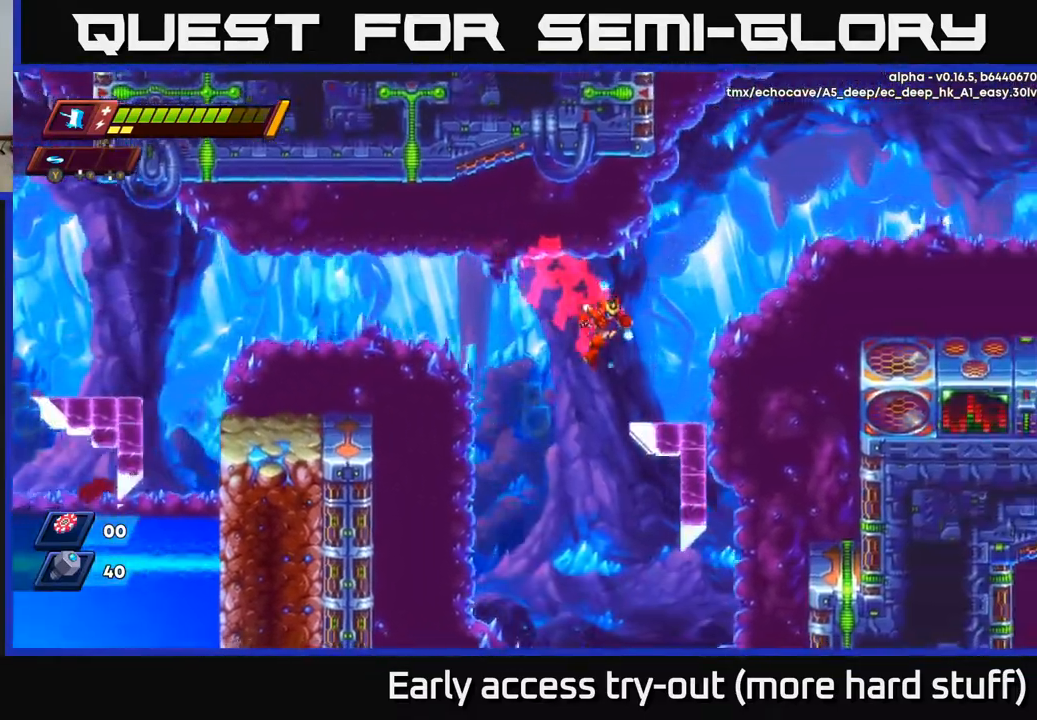
{"buttons": ["DPAD_RIGHT"], "right_stick": "center", "events": [[67, "A", "down"], [133, "A", "up"], [150, "R2", "up"], [283, "A", "down"], [283, "R2", "down"], [433, "A", "up"], [467, "R2", "up"]]}
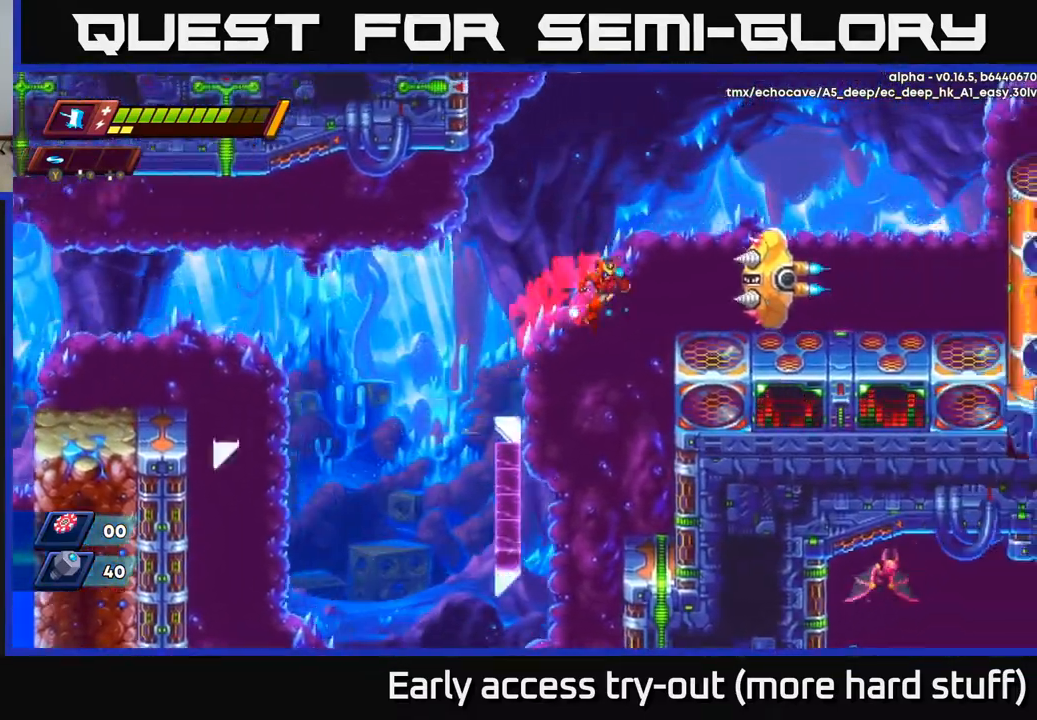
{"buttons": ["DPAD_RIGHT"], "right_stick": "center", "events": [[100, "X", "down"], [117, "DPAD_RIGHT", "up"], [200, "X", "up"], [367, "DPAD_RIGHT", "down"]]}
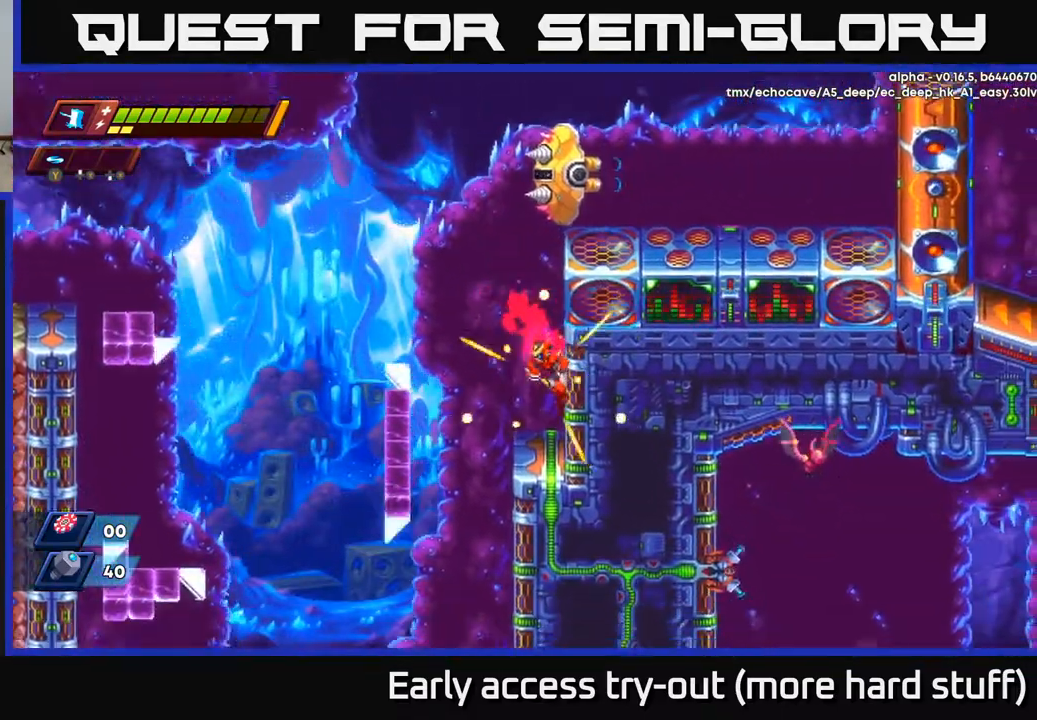
{"buttons": ["DPAD_RIGHT"], "right_stick": "center", "events": [[33, "DPAD_RIGHT", "up"], [267, "A", "down"], [367, "A", "up"], [400, "DPAD_RIGHT", "down"]]}
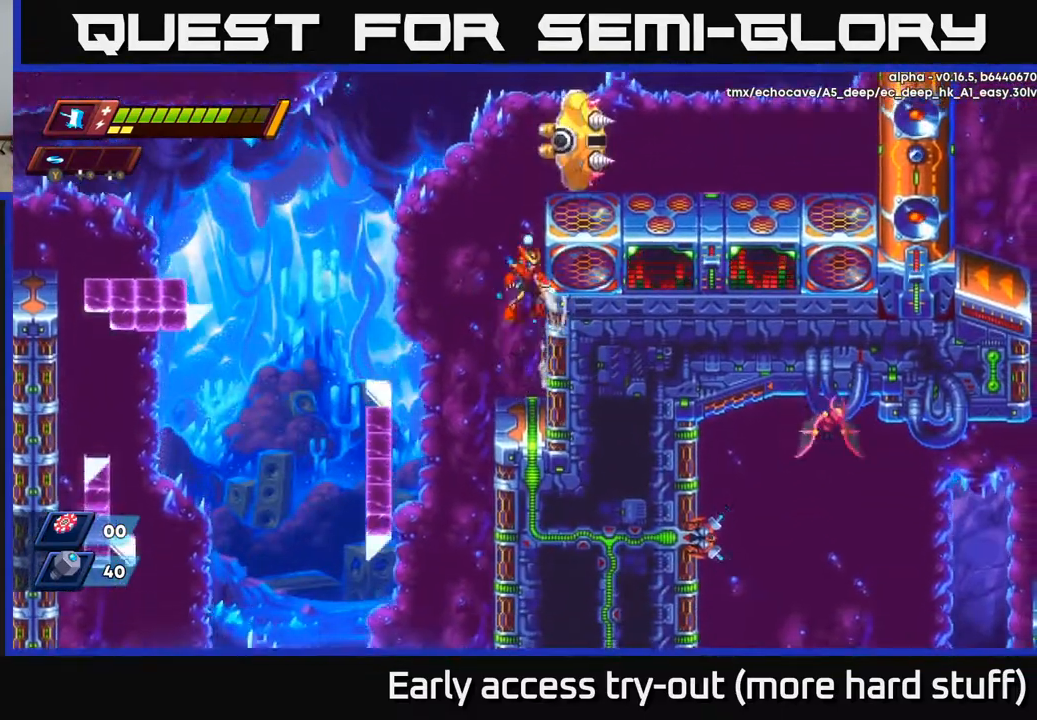
{"buttons": ["A"], "right_stick": "center", "events": [[17, "A", "down"], [233, "X", "down"], [283, "DPAD_RIGHT", "up"], [350, "X", "up"]]}
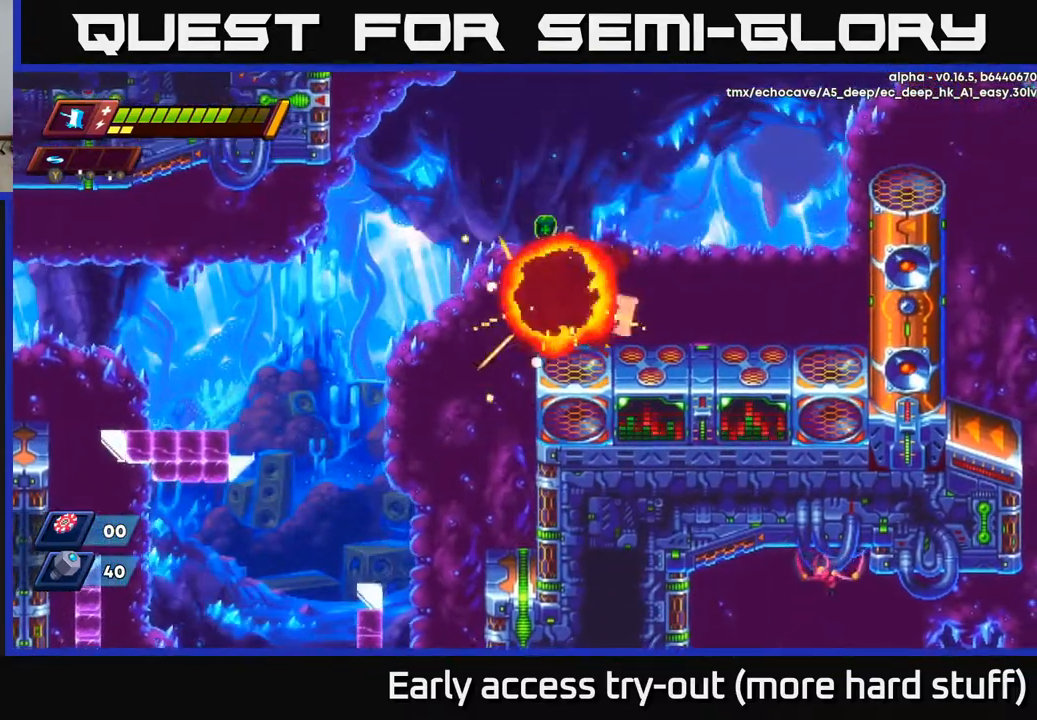
{"buttons": ["A", "DPAD_LEFT"], "right_stick": "center", "events": [[33, "DPAD_RIGHT", "down"], [50, "A", "up"], [233, "DPAD_RIGHT", "up"], [400, "DPAD_LEFT", "down"], [467, "A", "down"]]}
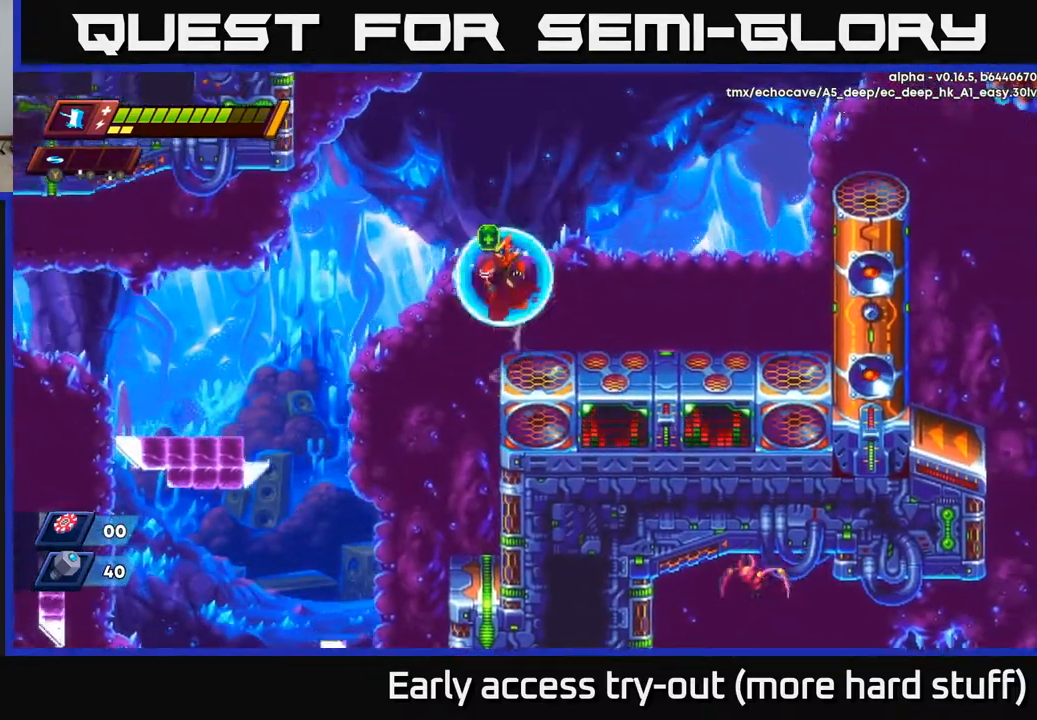
{"buttons": [], "right_stick": "down", "events": [[83, "A", "up"], [100, "DPAD_LEFT", "up"], [300, "DPAD_LEFT", "down"], [300, "right_stick", "down"], [433, "DPAD_LEFT", "up"]]}
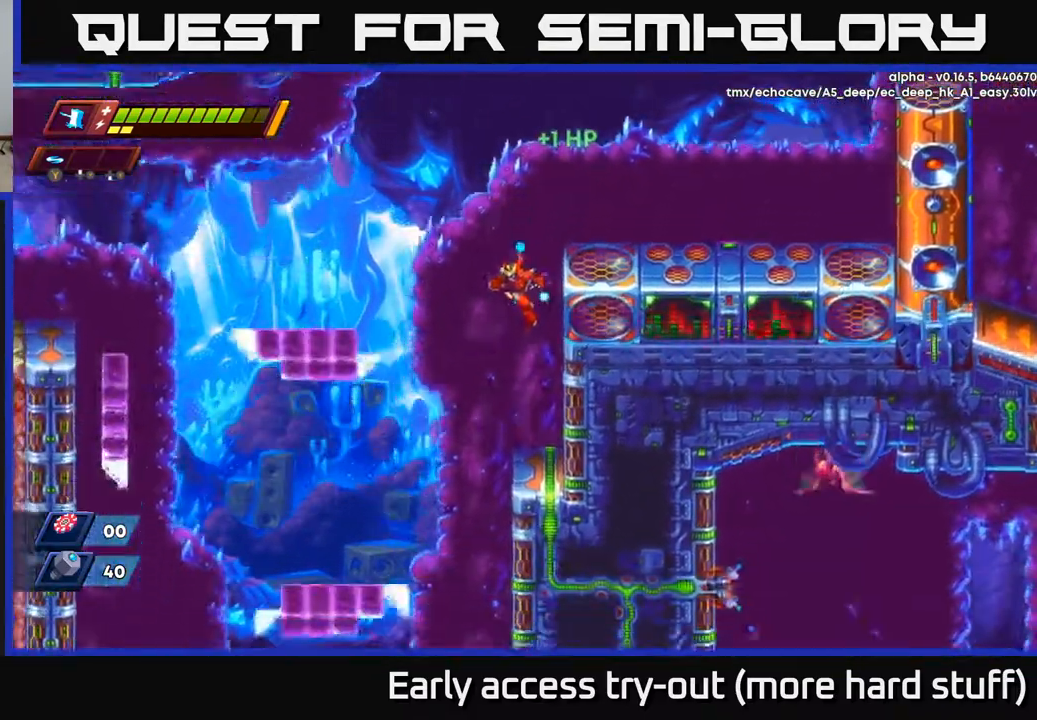
{"buttons": [], "right_stick": "down-left", "events": [[67, "DPAD_RIGHT", "down"], [183, "DPAD_RIGHT", "up"], [417, "right_stick", "down-left"]]}
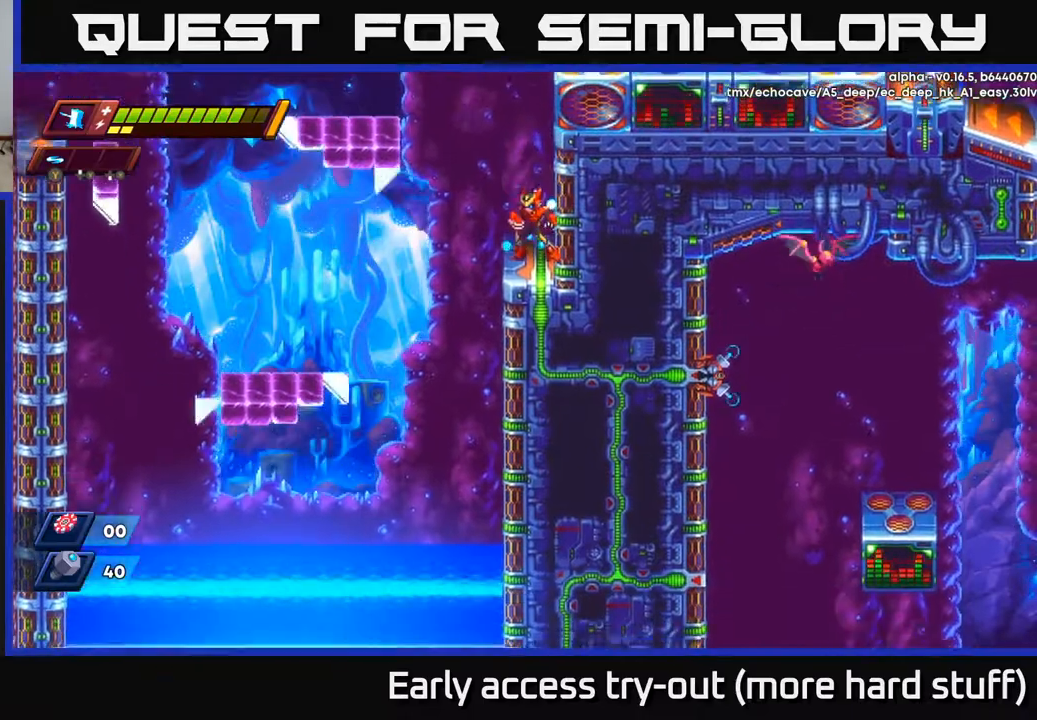
{"buttons": [], "right_stick": "up-right", "events": [[350, "right_stick", "up"], [467, "right_stick", "up-right"]]}
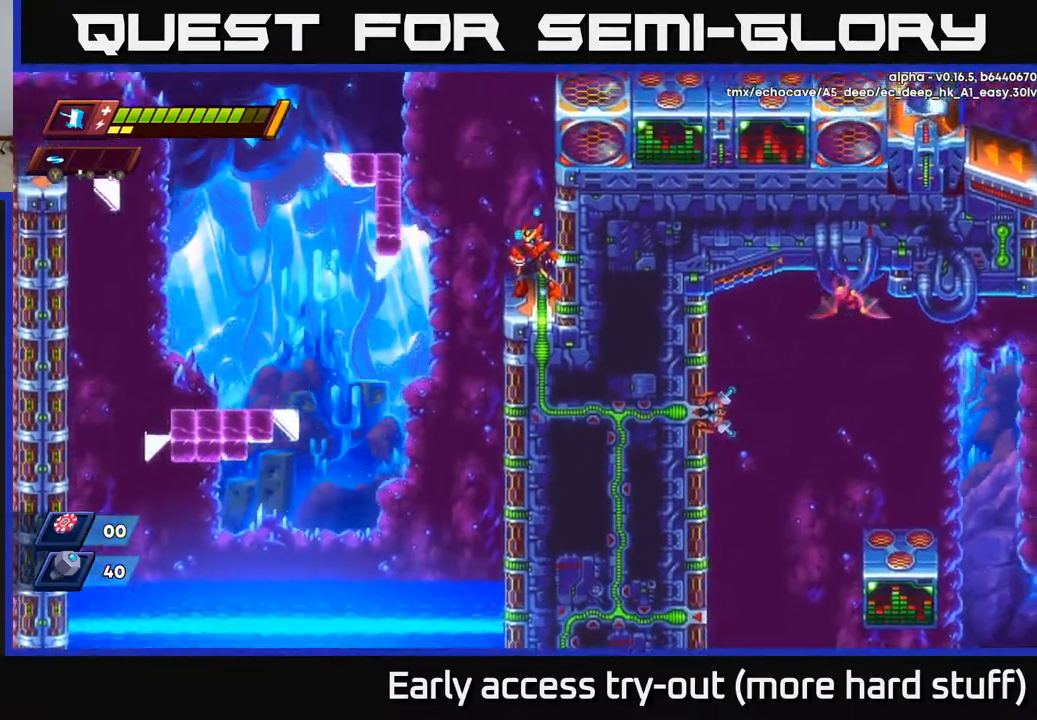
{"buttons": ["A", "R2", "DPAD_RIGHT"], "right_stick": "center", "events": [[100, "R2", "down"], [133, "A", "down"], [183, "right_stick", "center"], [283, "DPAD_RIGHT", "down"], [317, "A", "up"], [383, "A", "down"]]}